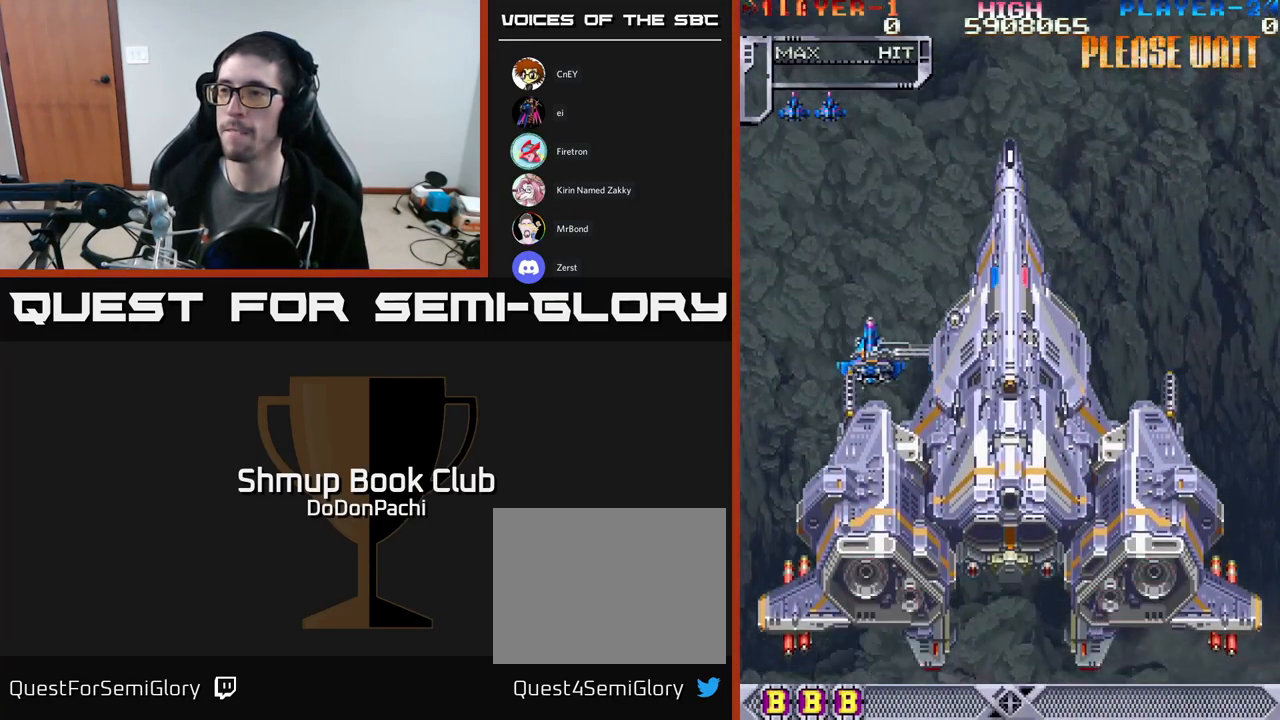
Gameplay with a controller (Xbox layout); each line is a JSON object with the inputs held at the frame after it. "events" lists button and stick changes between this image and that frame as [ms after this image, input, new state], when the widget could be followed in between. Not read: left_stick right_stick.
{"buttons": ["DPAD_DOWN"], "events": [[67, "DPAD_DOWN", "down"]]}
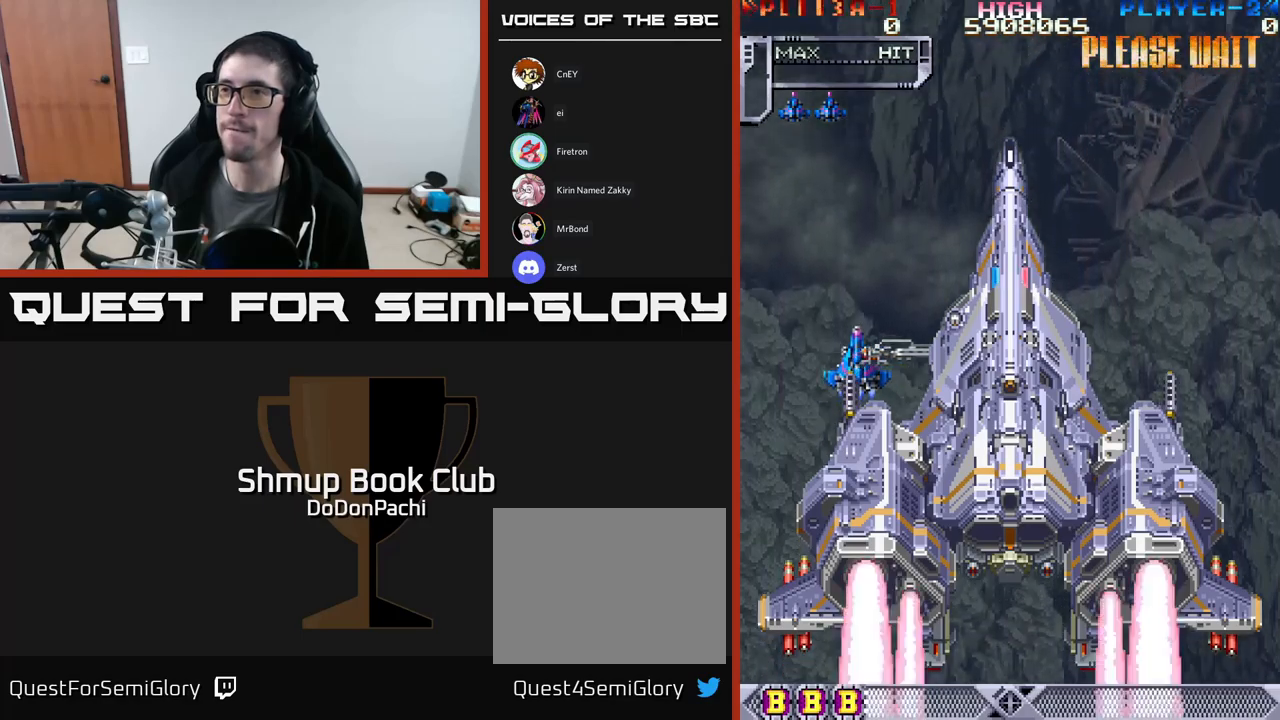
{"buttons": ["DPAD_LEFT"], "events": [[400, "X", "down"], [417, "DPAD_DOWN", "up"], [434, "X", "up"], [450, "DPAD_LEFT", "down"]]}
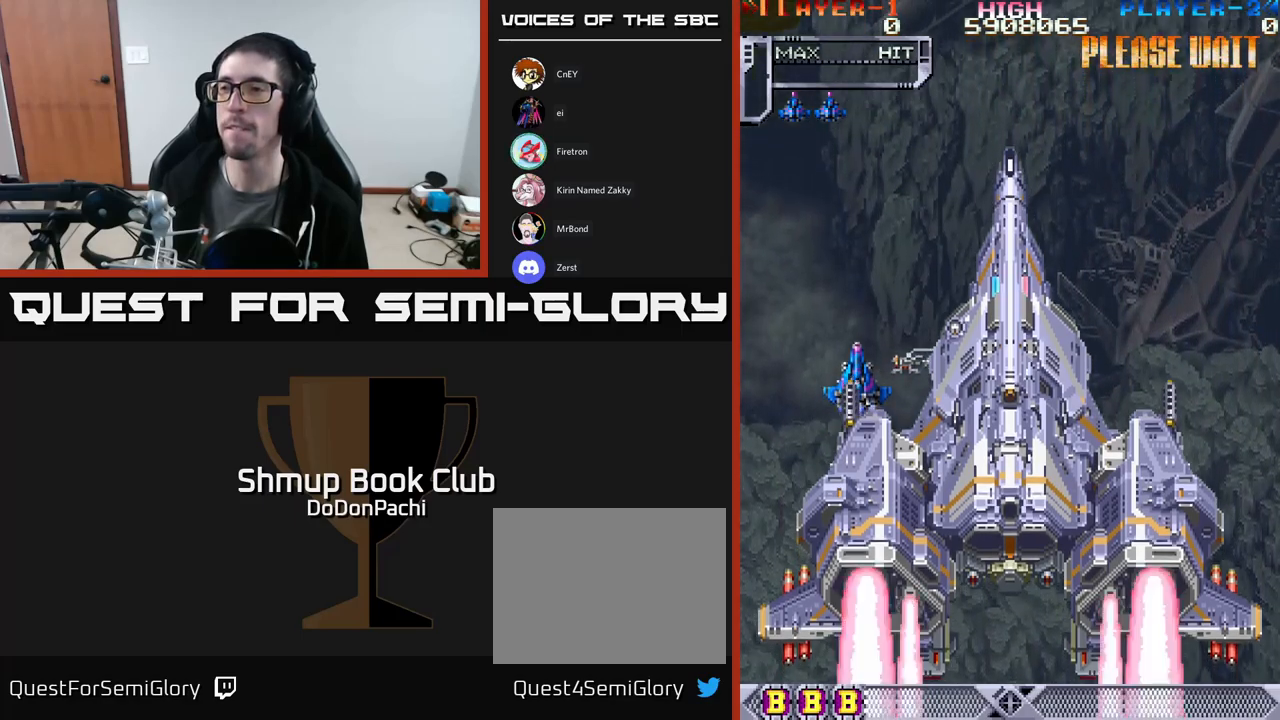
{"buttons": ["X", "DPAD_UP", "DPAD_LEFT"], "events": [[100, "DPAD_UP", "down"], [117, "X", "down"], [150, "DPAD_LEFT", "up"], [184, "X", "up"], [267, "X", "down"], [334, "X", "up"], [467, "X", "down"], [484, "DPAD_LEFT", "down"]]}
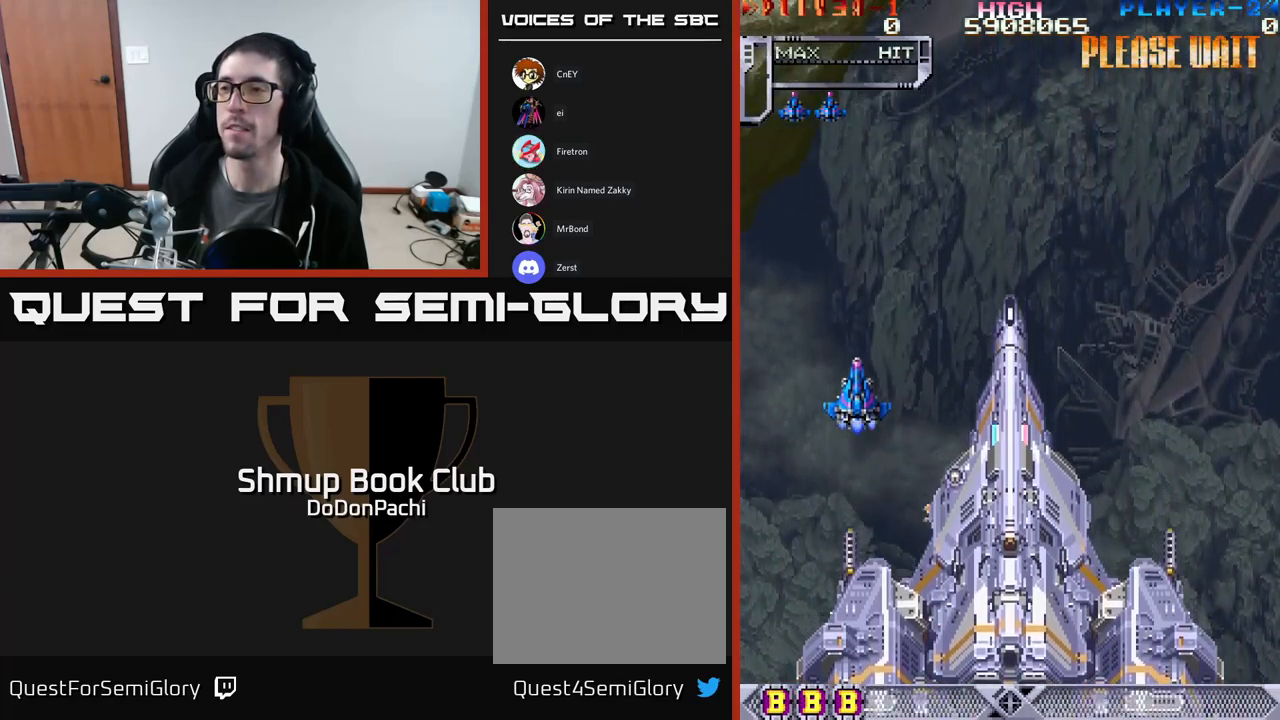
{"buttons": ["DPAD_LEFT"], "events": [[50, "X", "up"], [117, "DPAD_UP", "up"], [200, "DPAD_LEFT", "up"], [367, "DPAD_LEFT", "down"]]}
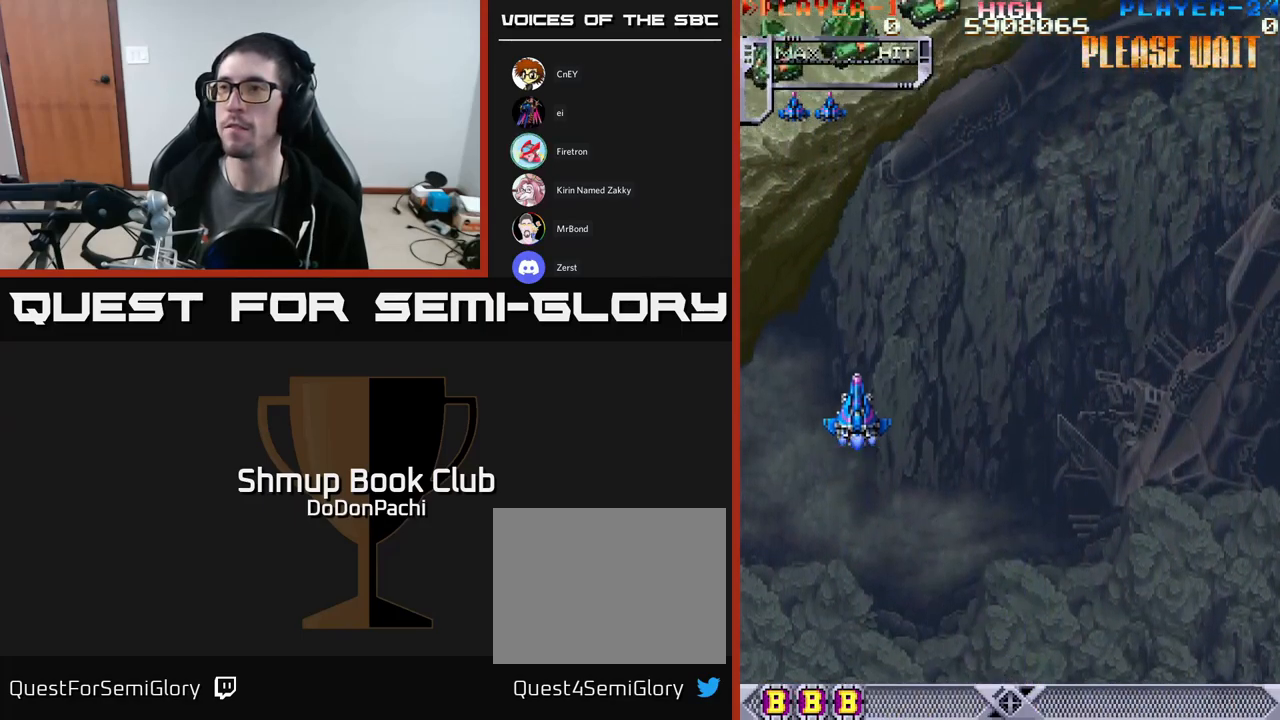
{"buttons": ["DPAD_UP", "DPAD_LEFT"], "events": [[84, "X", "down"], [167, "X", "up"], [200, "DPAD_UP", "down"], [217, "DPAD_UP", "up"], [267, "X", "down"], [350, "X", "up"], [417, "X", "down"], [434, "DPAD_UP", "down"], [484, "X", "up"]]}
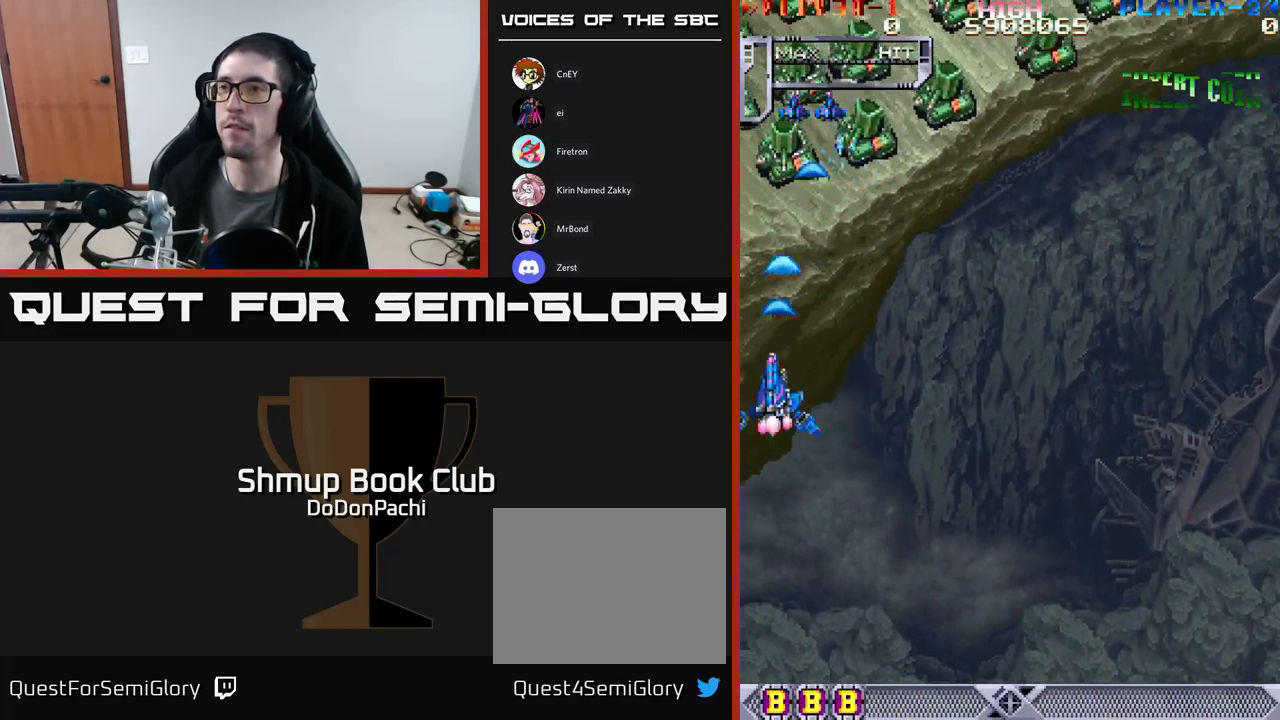
{"buttons": ["DPAD_UP", "DPAD_LEFT"], "events": []}
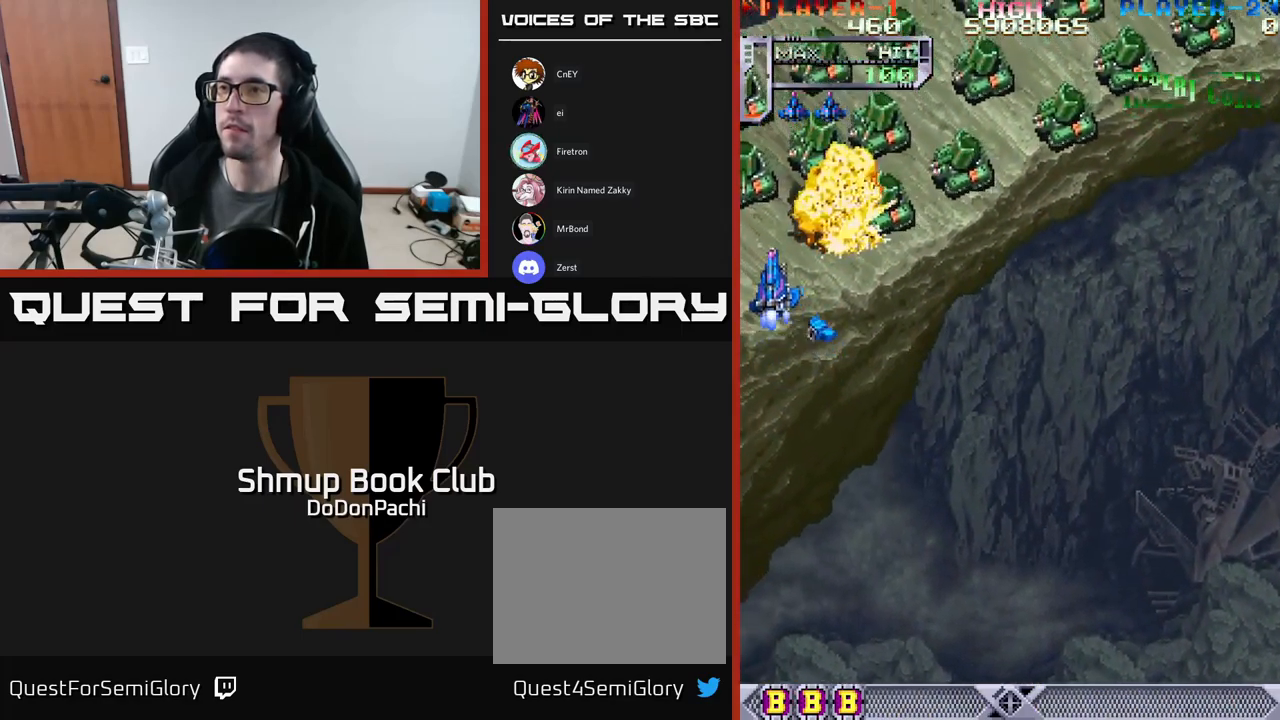
{"buttons": ["X", "DPAD_DOWN", "DPAD_LEFT"], "events": [[50, "X", "down"], [117, "X", "up"], [134, "DPAD_UP", "up"], [184, "X", "down"], [250, "X", "up"], [317, "X", "down"], [400, "X", "up"], [450, "DPAD_DOWN", "down"], [484, "X", "down"]]}
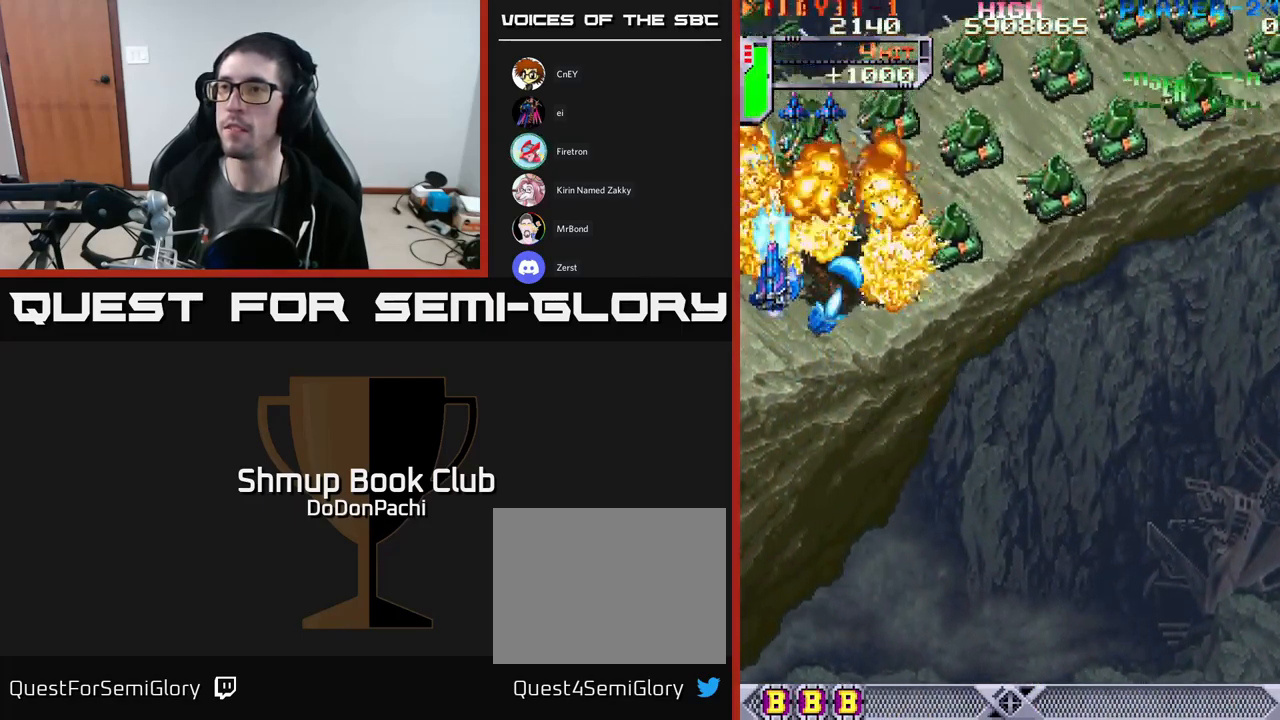
{"buttons": ["X", "DPAD_LEFT"], "events": [[67, "X", "up"], [250, "DPAD_LEFT", "up"], [250, "X", "down"], [350, "X", "up"], [450, "DPAD_DOWN", "up"], [484, "DPAD_LEFT", "down"], [484, "X", "down"]]}
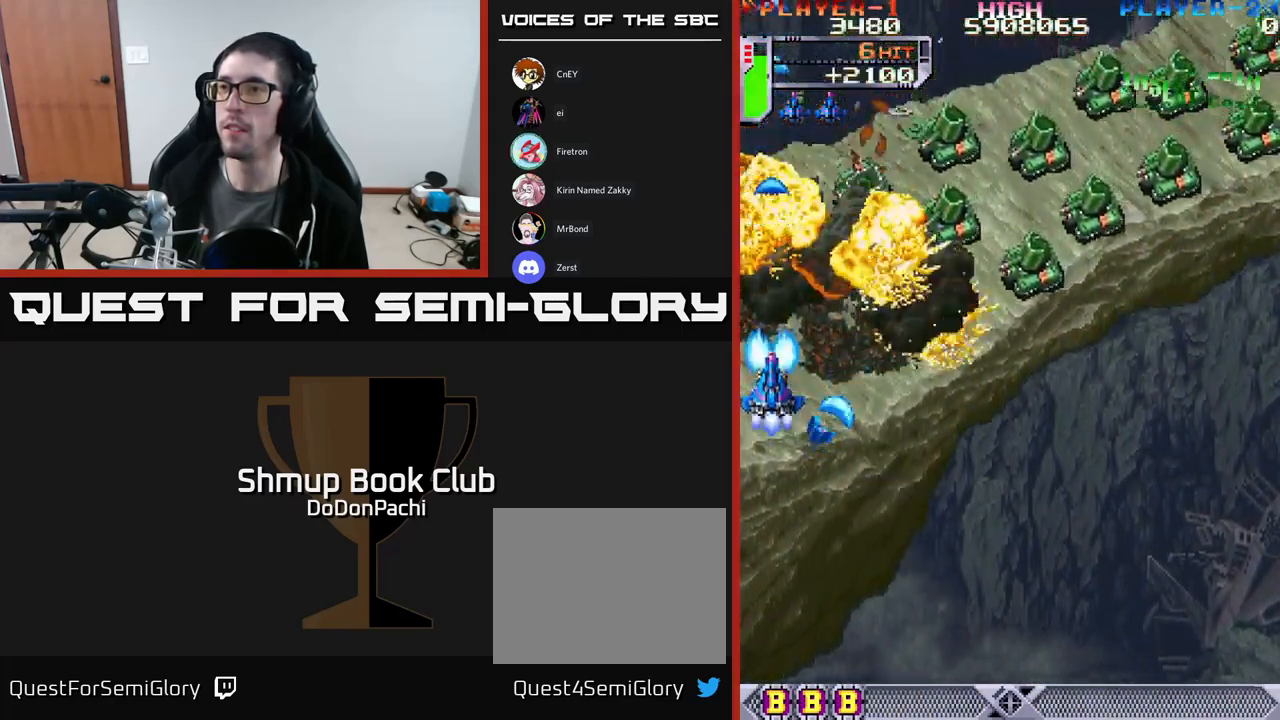
{"buttons": ["X"], "events": [[50, "X", "up"], [84, "DPAD_LEFT", "up"], [100, "DPAD_DOWN", "down"], [134, "DPAD_RIGHT", "down"], [150, "X", "down"], [217, "X", "up"], [267, "DPAD_DOWN", "up"], [317, "X", "down"], [334, "DPAD_RIGHT", "up"], [384, "X", "up"], [484, "X", "down"]]}
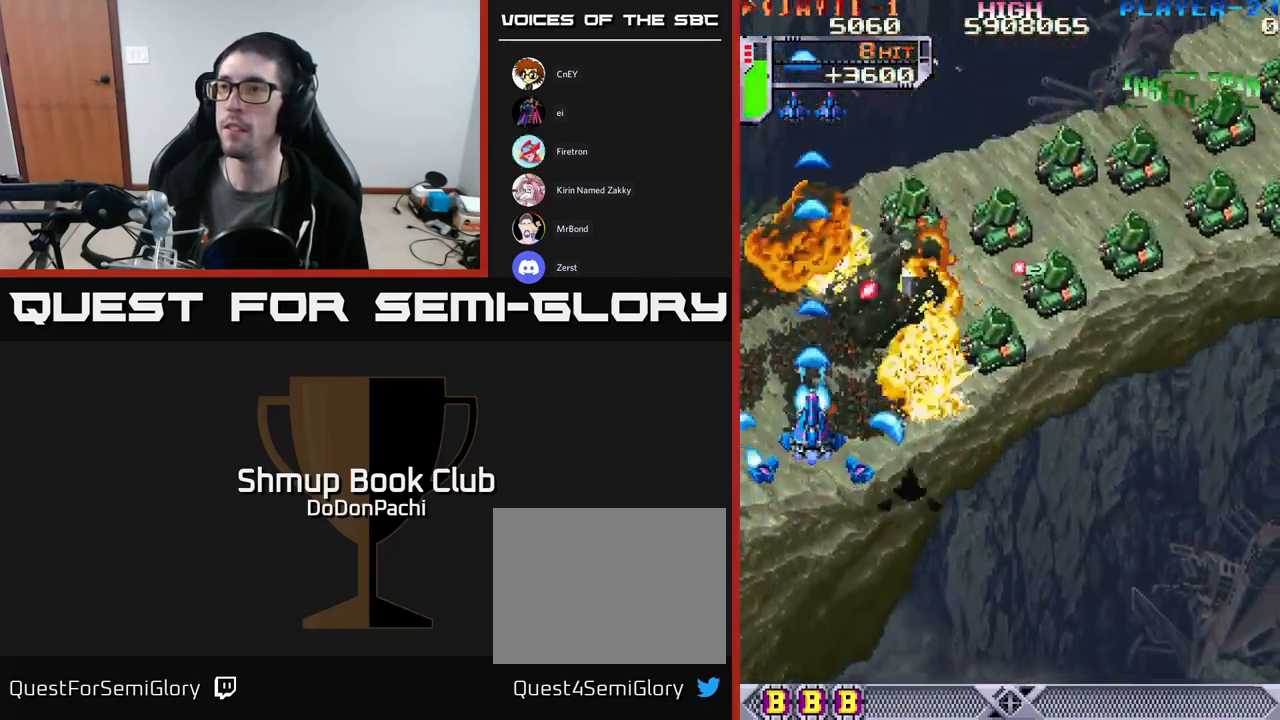
{"buttons": [], "events": [[84, "X", "up"], [117, "DPAD_DOWN", "down"], [184, "DPAD_RIGHT", "down"], [217, "X", "down"], [234, "DPAD_DOWN", "up"], [284, "DPAD_RIGHT", "up"], [284, "X", "up"], [367, "X", "down"], [434, "DPAD_RIGHT", "down"], [450, "X", "up"], [484, "DPAD_RIGHT", "up"]]}
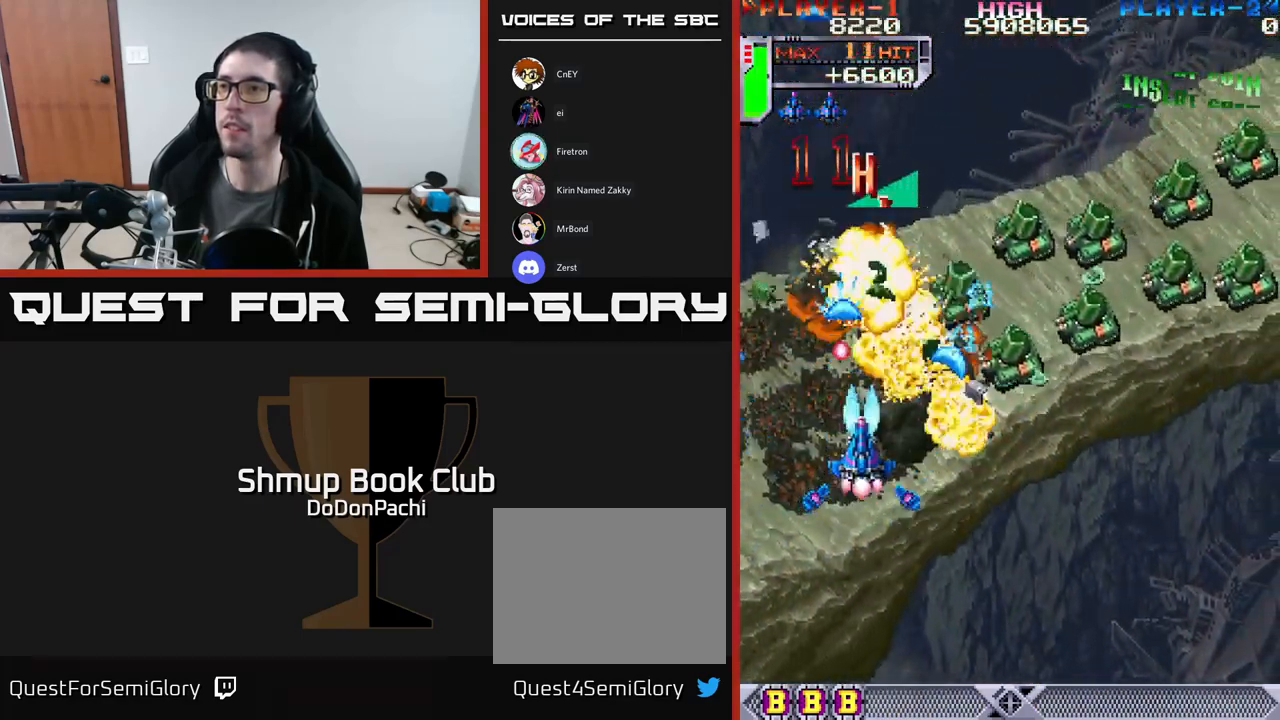
{"buttons": ["DPAD_DOWN"], "events": [[50, "X", "down"], [117, "X", "up"], [184, "DPAD_DOWN", "down"], [184, "DPAD_RIGHT", "down"], [201, "X", "down"], [251, "DPAD_DOWN", "up"], [267, "DPAD_RIGHT", "up"], [284, "X", "up"], [351, "X", "down"], [451, "X", "up"], [467, "DPAD_DOWN", "down"]]}
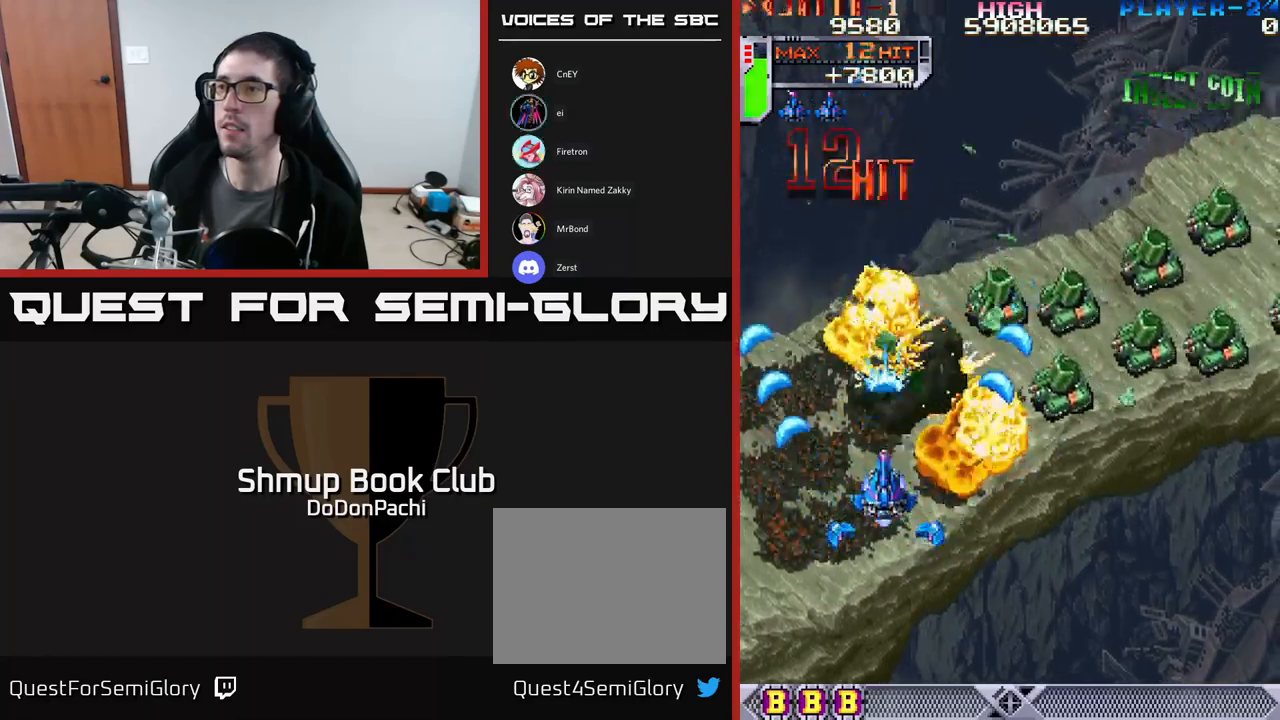
{"buttons": ["DPAD_DOWN", "DPAD_RIGHT"], "events": [[33, "DPAD_RIGHT", "down"], [50, "X", "down"], [83, "DPAD_DOWN", "up"], [117, "DPAD_RIGHT", "up"], [117, "X", "up"], [150, "DPAD_RIGHT", "down"], [183, "X", "down"], [267, "X", "up"], [333, "X", "down"], [467, "X", "up"], [500, "DPAD_DOWN", "down"]]}
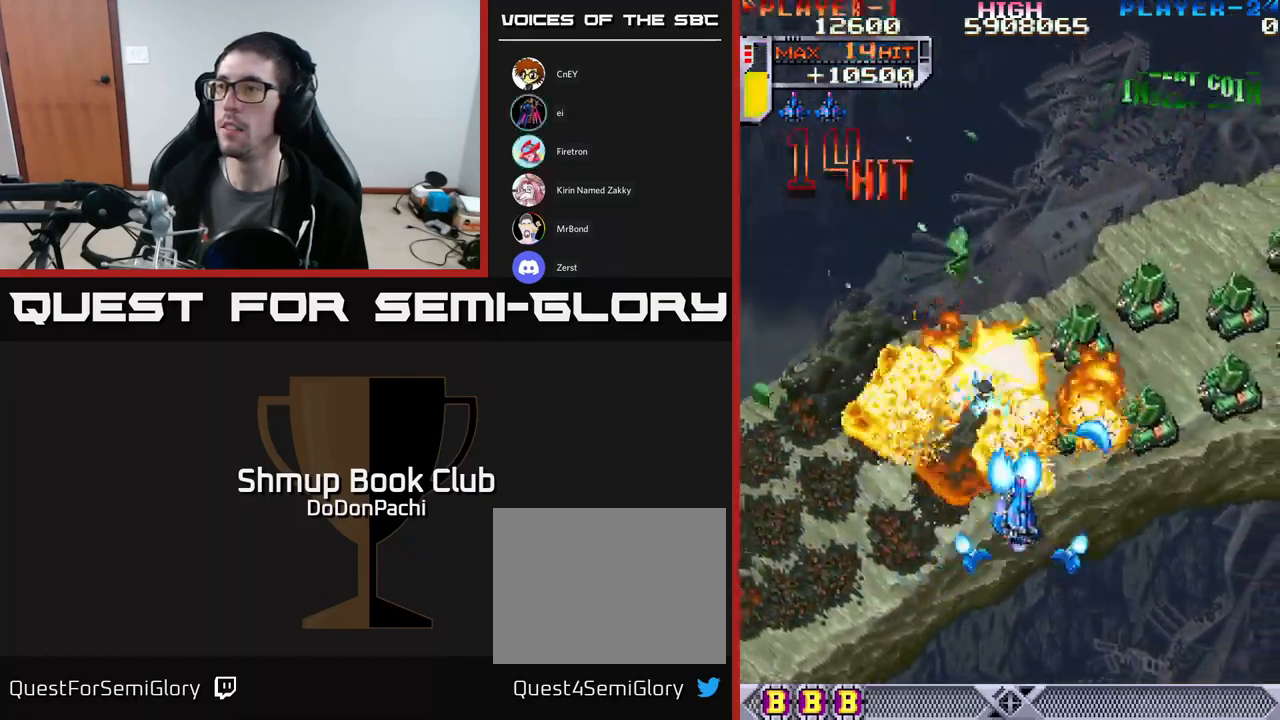
{"buttons": ["A", "DPAD_DOWN"], "events": [[17, "X", "down"], [50, "DPAD_DOWN", "up"], [117, "X", "up"], [183, "X", "down"], [300, "A", "down"], [350, "X", "up"], [483, "DPAD_DOWN", "down"], [500, "DPAD_RIGHT", "up"]]}
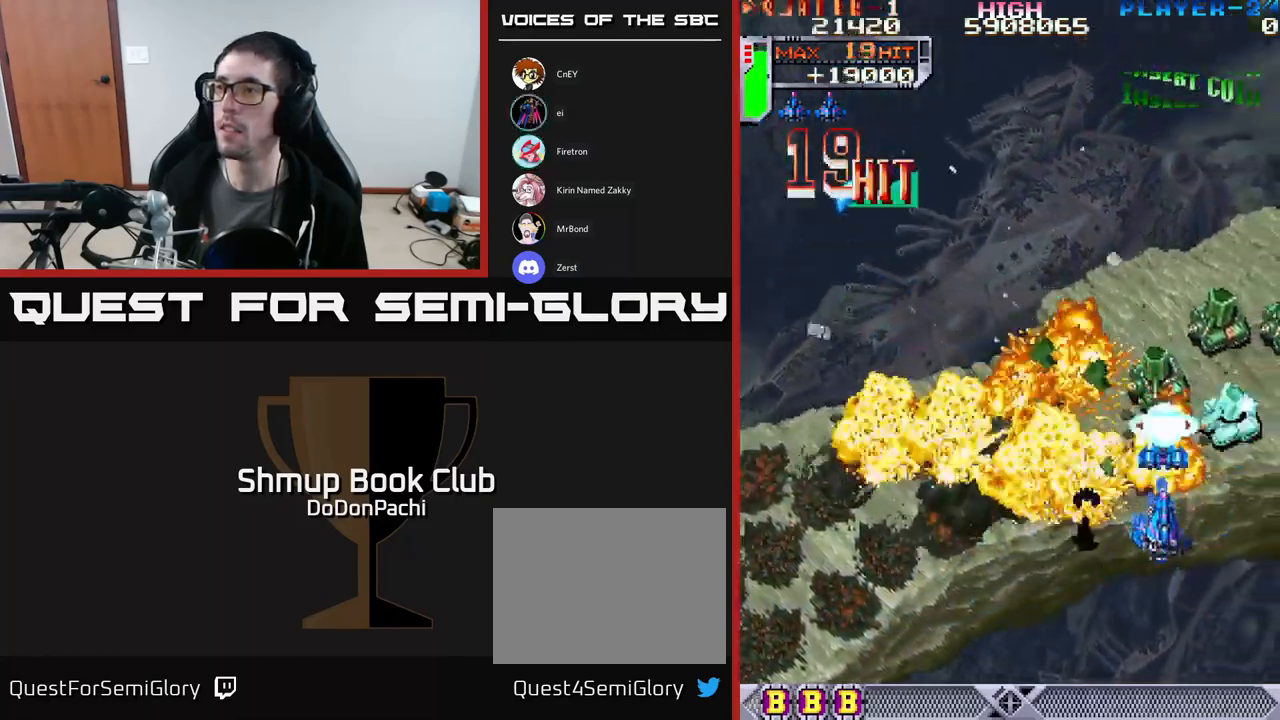
{"buttons": ["DPAD_DOWN"], "events": [[33, "DPAD_LEFT", "down"], [133, "DPAD_LEFT", "up"], [217, "X", "down"], [233, "A", "up"], [233, "DPAD_LEFT", "down"], [250, "DPAD_DOWN", "up"], [300, "X", "up"], [350, "X", "down"], [450, "X", "up"], [483, "DPAD_DOWN", "down"], [500, "DPAD_LEFT", "up"]]}
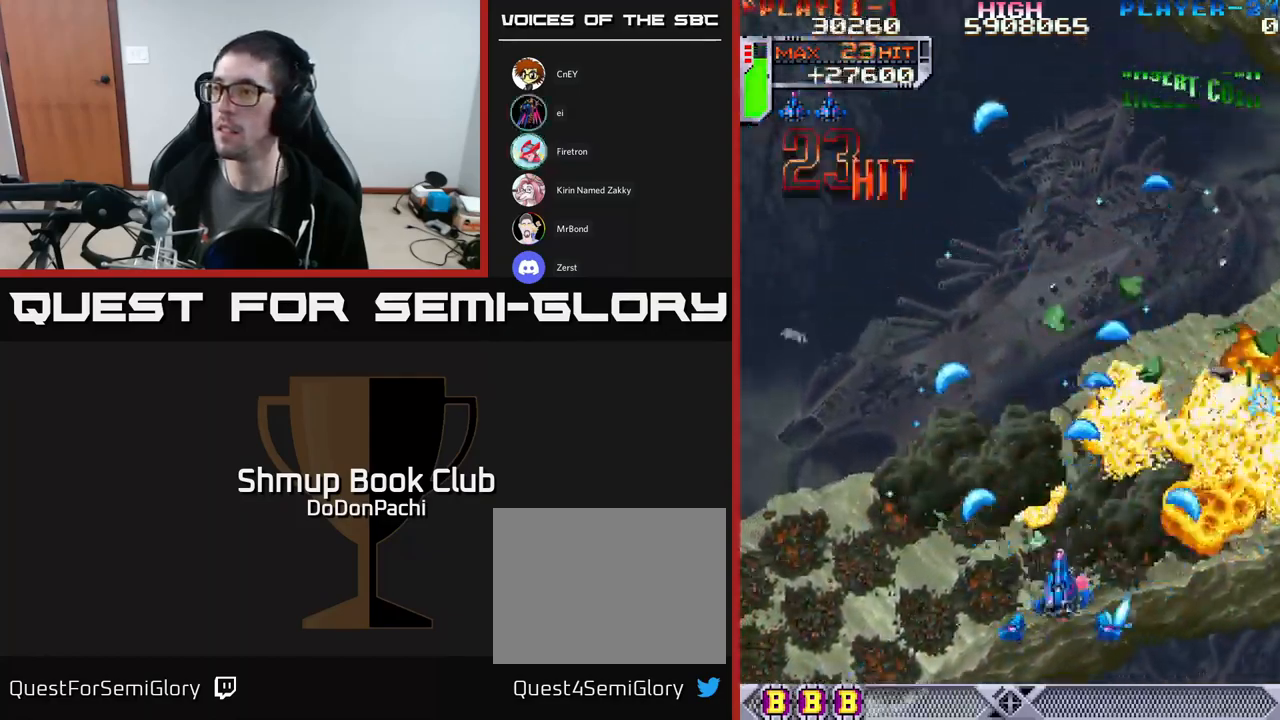
{"buttons": ["DPAD_RIGHT"], "events": [[17, "X", "down"], [33, "DPAD_RIGHT", "down"], [67, "DPAD_DOWN", "up"], [117, "X", "up"], [200, "X", "down"], [250, "DPAD_RIGHT", "up"], [267, "DPAD_UP", "down"], [300, "X", "up"], [333, "DPAD_UP", "up"], [350, "DPAD_RIGHT", "down"], [383, "X", "down"], [483, "X", "up"]]}
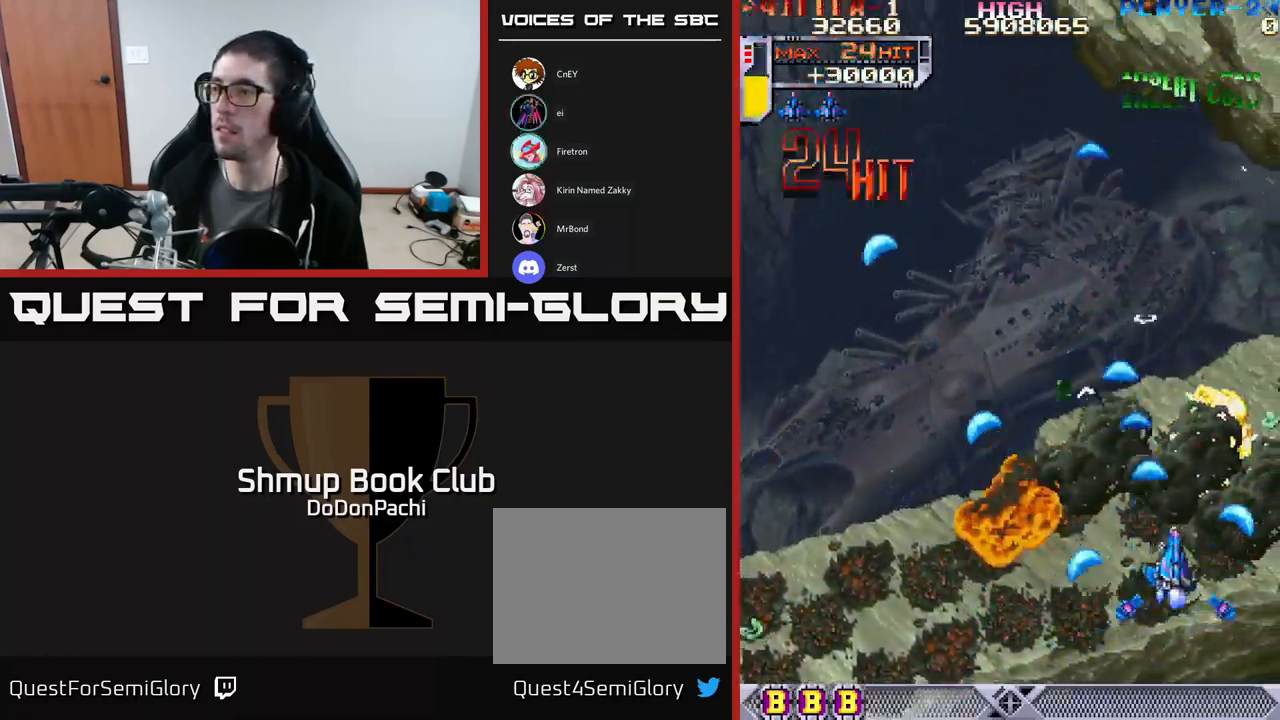
{"buttons": ["A", "DPAD_RIGHT"], "events": [[67, "X", "down"], [100, "DPAD_UP", "down"], [167, "A", "down"], [200, "X", "up"], [283, "DPAD_UP", "up"]]}
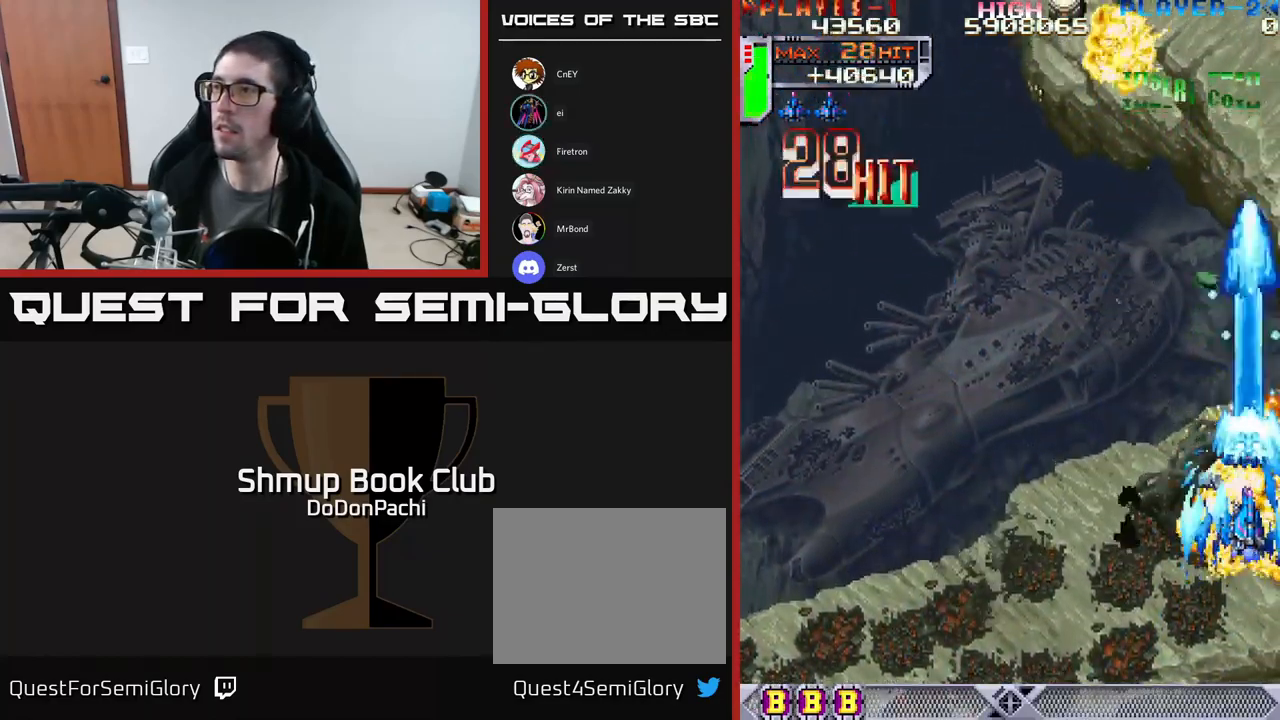
{"buttons": ["X", "DPAD_UP", "DPAD_LEFT"], "events": [[17, "DPAD_UP", "down"], [67, "DPAD_RIGHT", "up"], [200, "DPAD_LEFT", "down"], [217, "X", "down"], [233, "A", "up"], [300, "X", "up"], [350, "X", "down"], [433, "X", "up"], [483, "X", "down"]]}
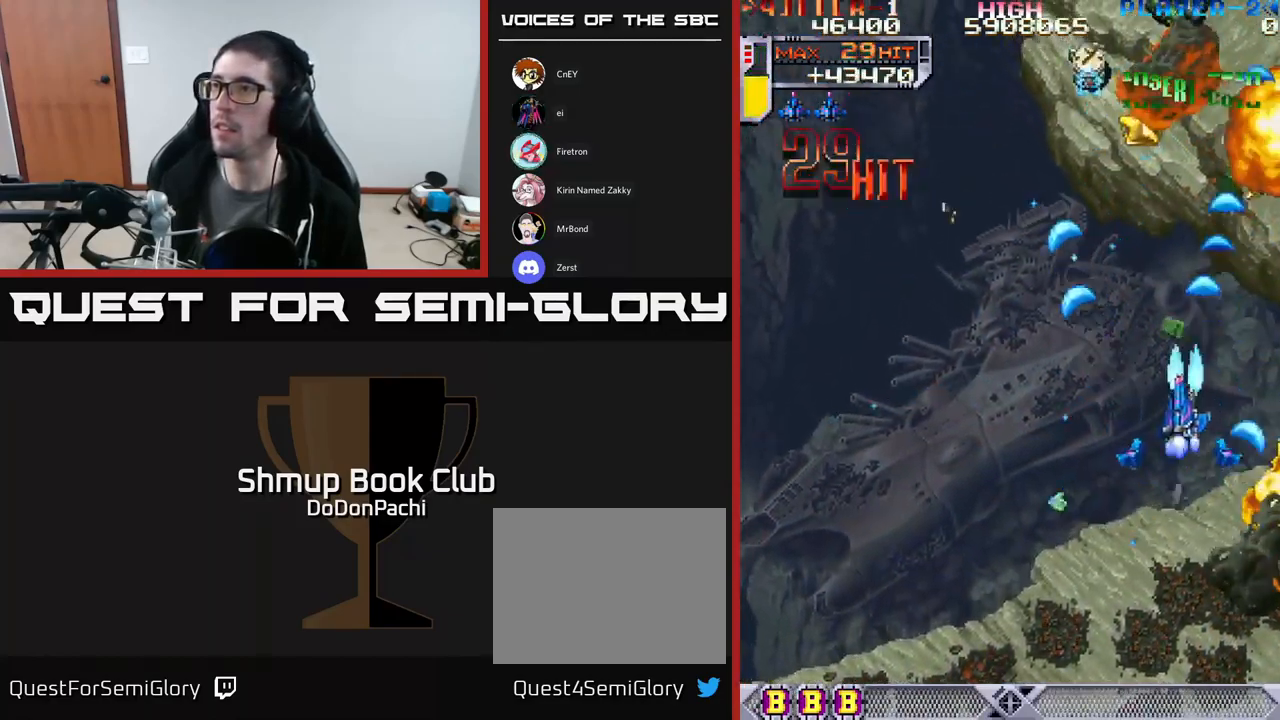
{"buttons": ["A", "DPAD_UP"], "events": [[133, "A", "down"], [133, "DPAD_LEFT", "up"], [200, "DPAD_LEFT", "down"], [217, "X", "up"], [333, "DPAD_LEFT", "up"]]}
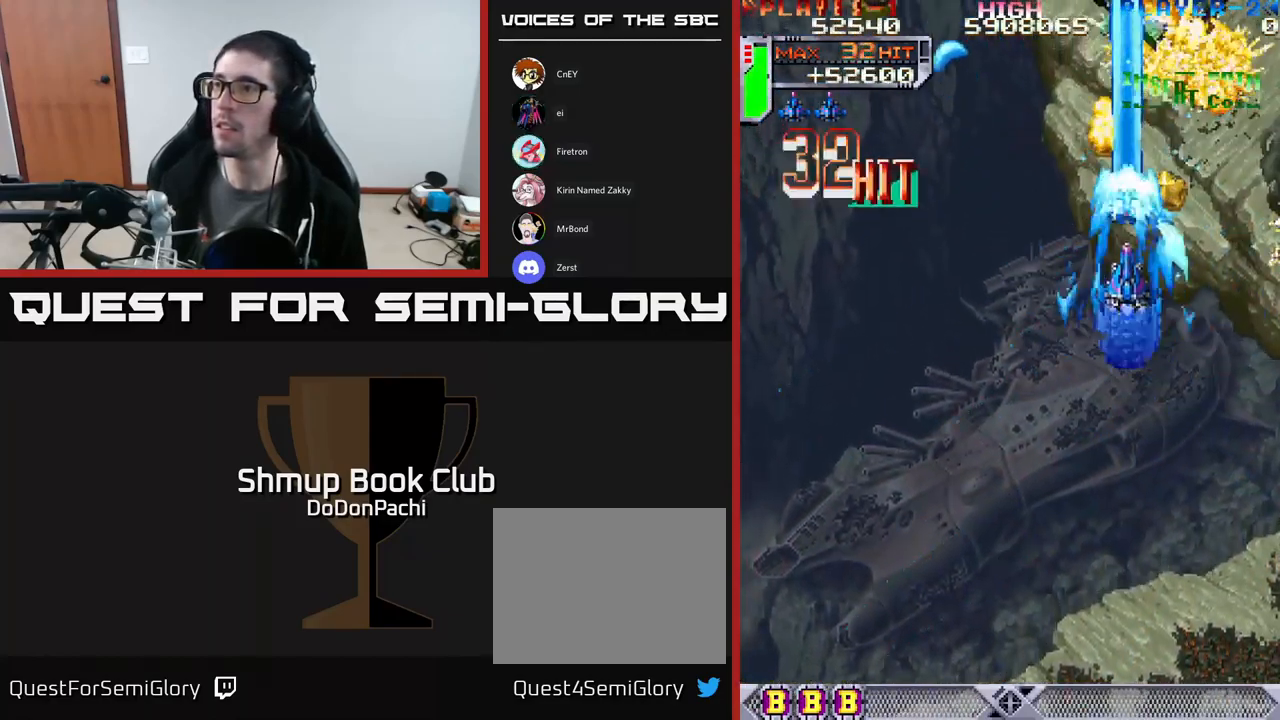
{"buttons": ["X", "DPAD_DOWN", "DPAD_RIGHT"], "events": [[133, "X", "down"], [150, "A", "up"], [200, "DPAD_RIGHT", "down"], [233, "X", "up"], [267, "DPAD_UP", "up"], [267, "X", "down"], [350, "DPAD_DOWN", "down"], [367, "X", "up"], [433, "X", "down"]]}
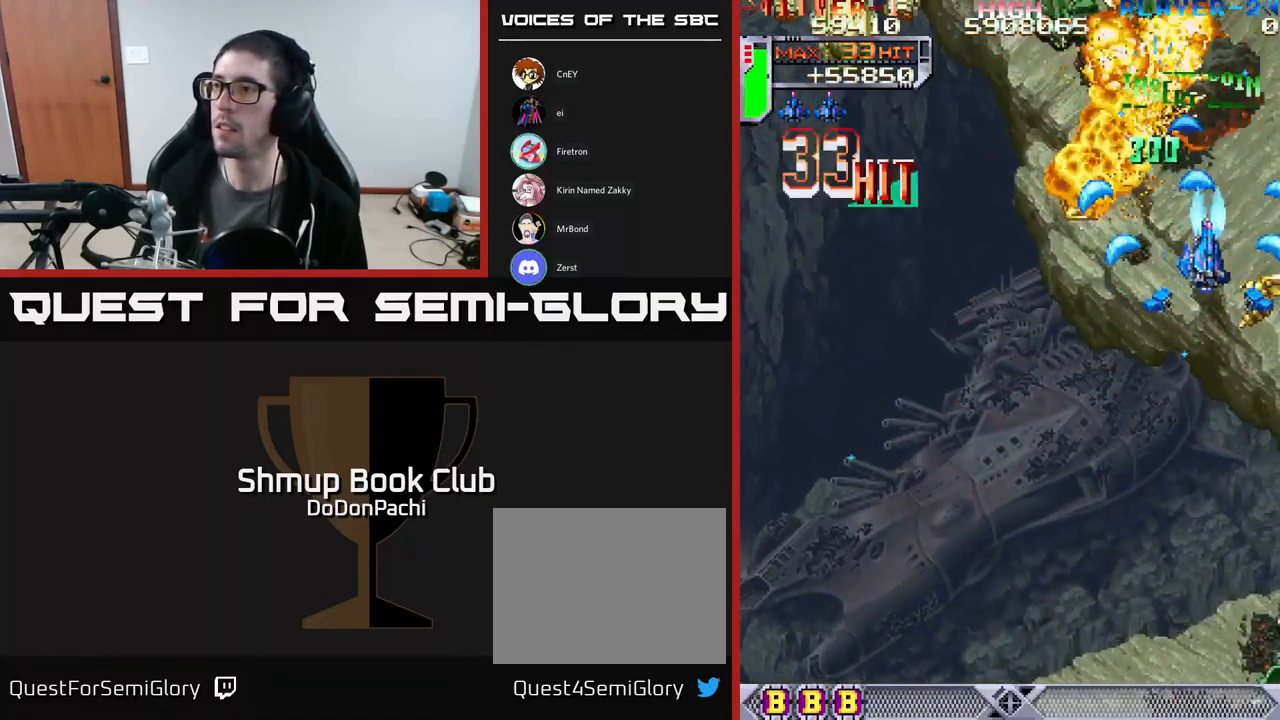
{"buttons": ["A", "X", "DPAD_LEFT"], "events": [[50, "X", "up"], [100, "X", "down"], [183, "X", "up"], [233, "DPAD_RIGHT", "up"], [233, "X", "down"], [267, "DPAD_LEFT", "down"], [367, "DPAD_LEFT", "up"], [383, "DPAD_RIGHT", "down"], [467, "DPAD_DOWN", "up"], [467, "DPAD_RIGHT", "up"], [483, "DPAD_LEFT", "down"], [500, "A", "down"]]}
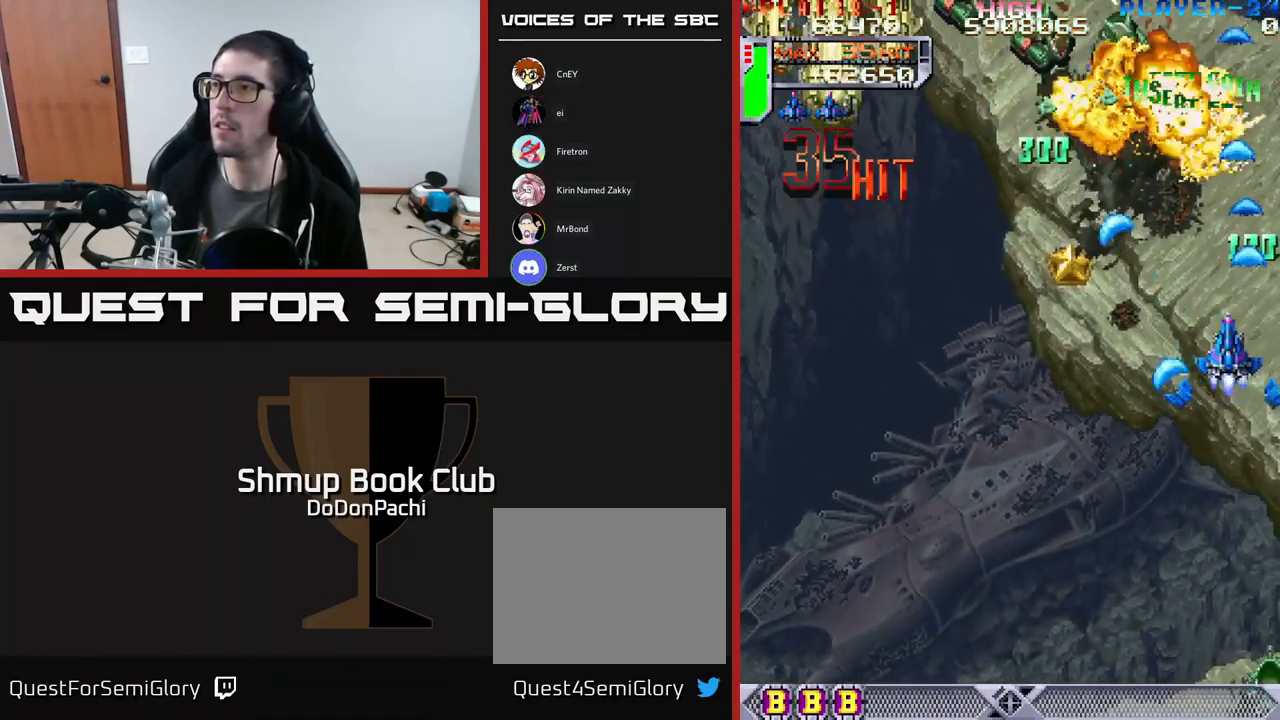
{"buttons": ["X", "DPAD_RIGHT"], "events": [[17, "X", "up"], [199, "DPAD_UP", "down"], [216, "DPAD_LEFT", "up"], [233, "DPAD_RIGHT", "down"], [349, "DPAD_UP", "up"], [449, "X", "down"], [466, "A", "up"]]}
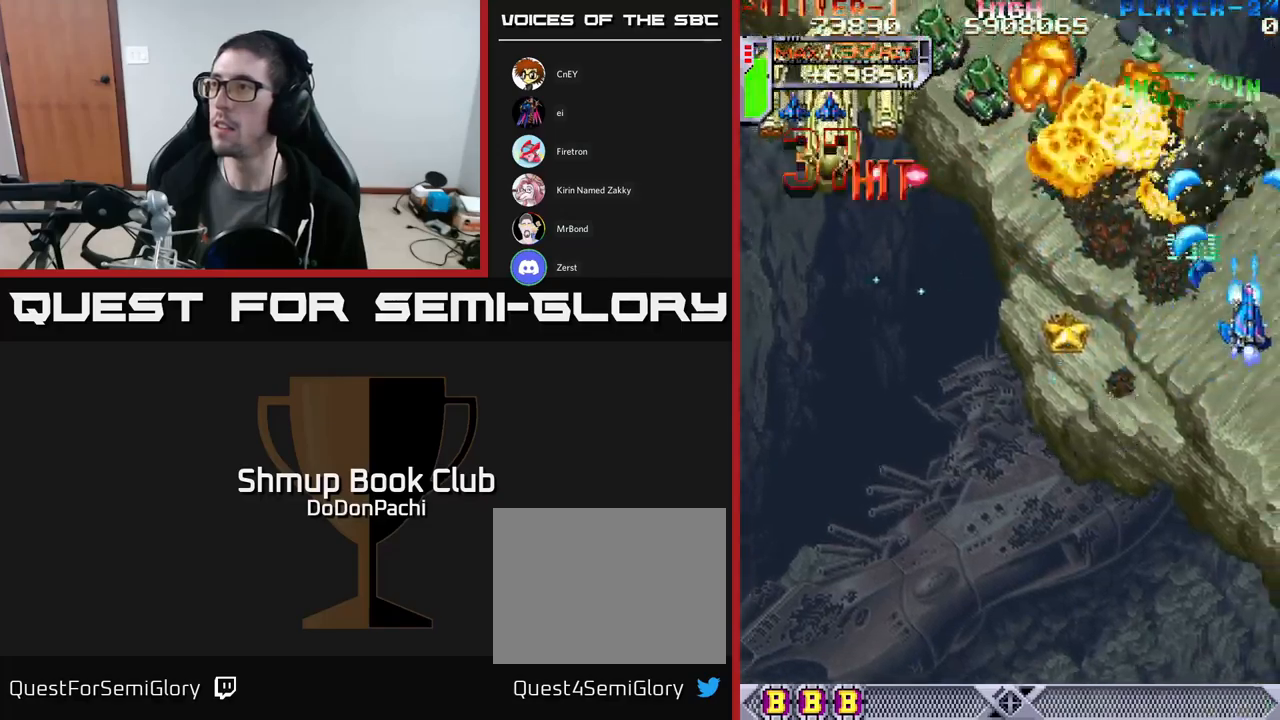
{"buttons": ["X", "DPAD_DOWN"]}
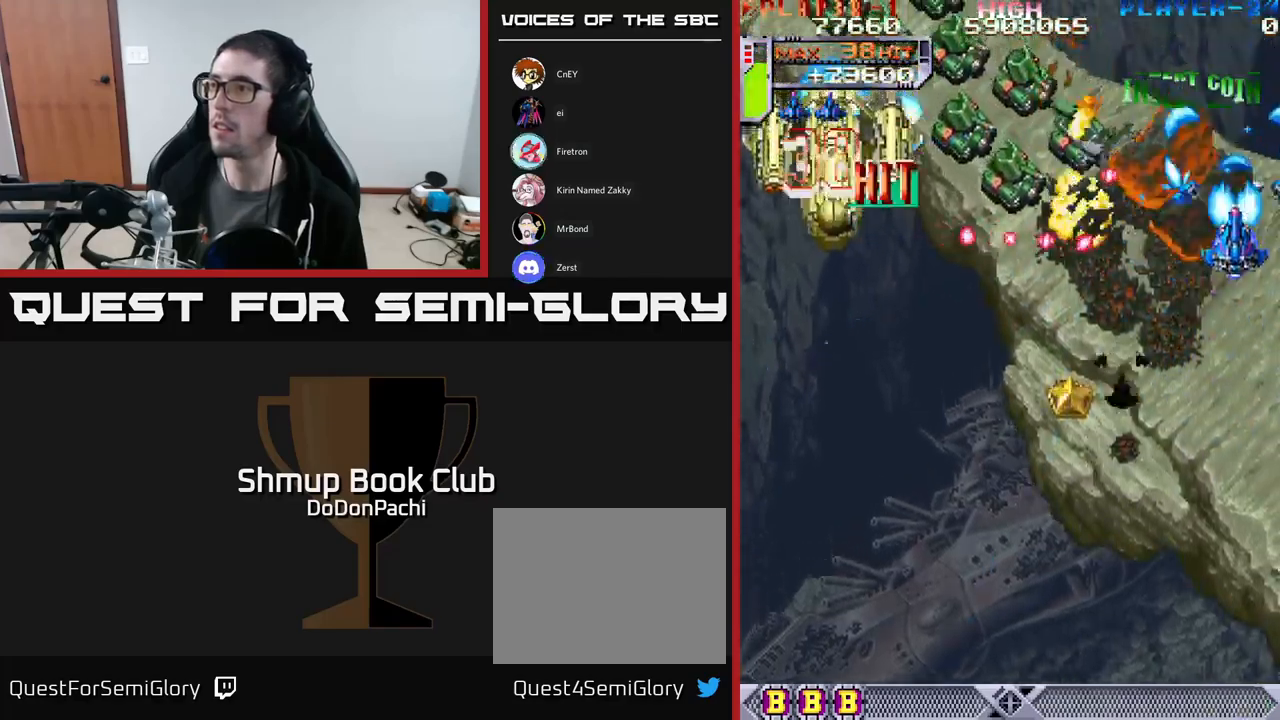
{"buttons": ["A", "DPAD_DOWN"], "events": [[117, "X", "up"], [167, "X", "down"], [250, "X", "up"], [300, "X", "down"], [367, "A", "down"], [450, "X", "up"]]}
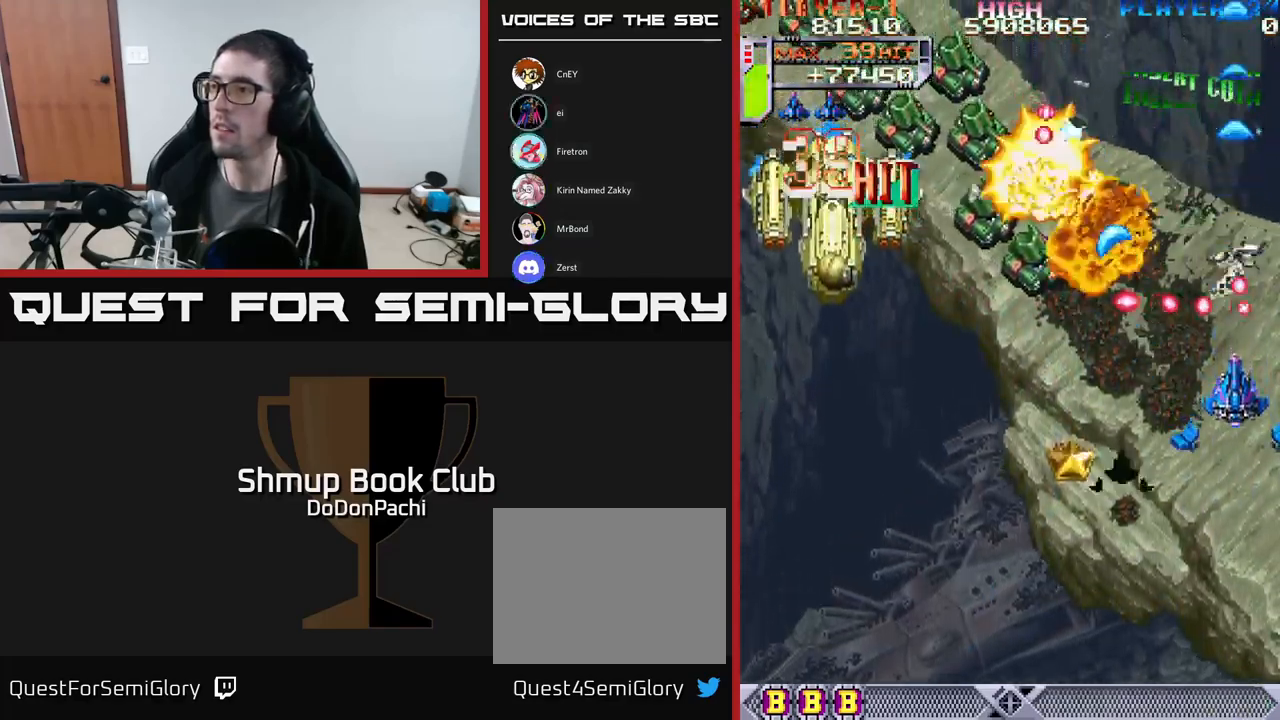
{"buttons": ["X", "DPAD_DOWN", "DPAD_LEFT"], "events": [[100, "DPAD_LEFT", "down"], [283, "X", "down"], [300, "A", "up"], [433, "X", "up"], [467, "X", "down"]]}
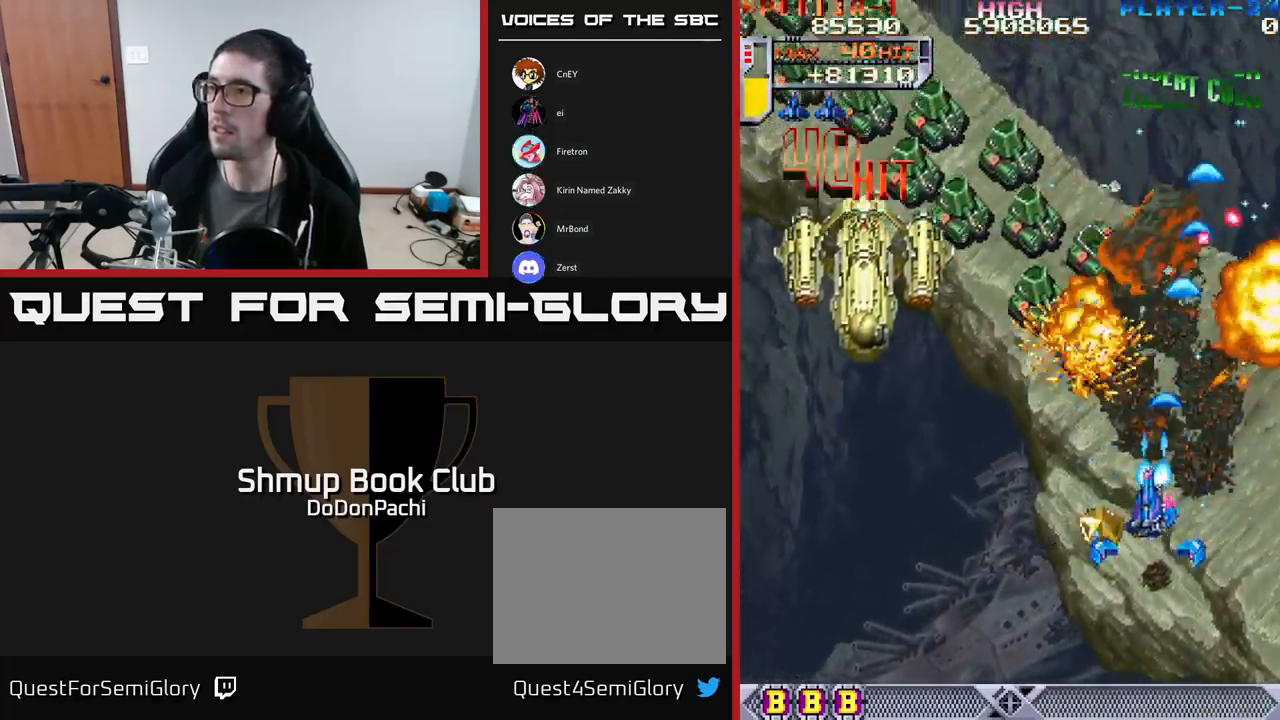
{"buttons": ["A", "DPAD_LEFT"], "events": [[17, "A", "down"], [83, "X", "up"], [150, "DPAD_DOWN", "up"]]}
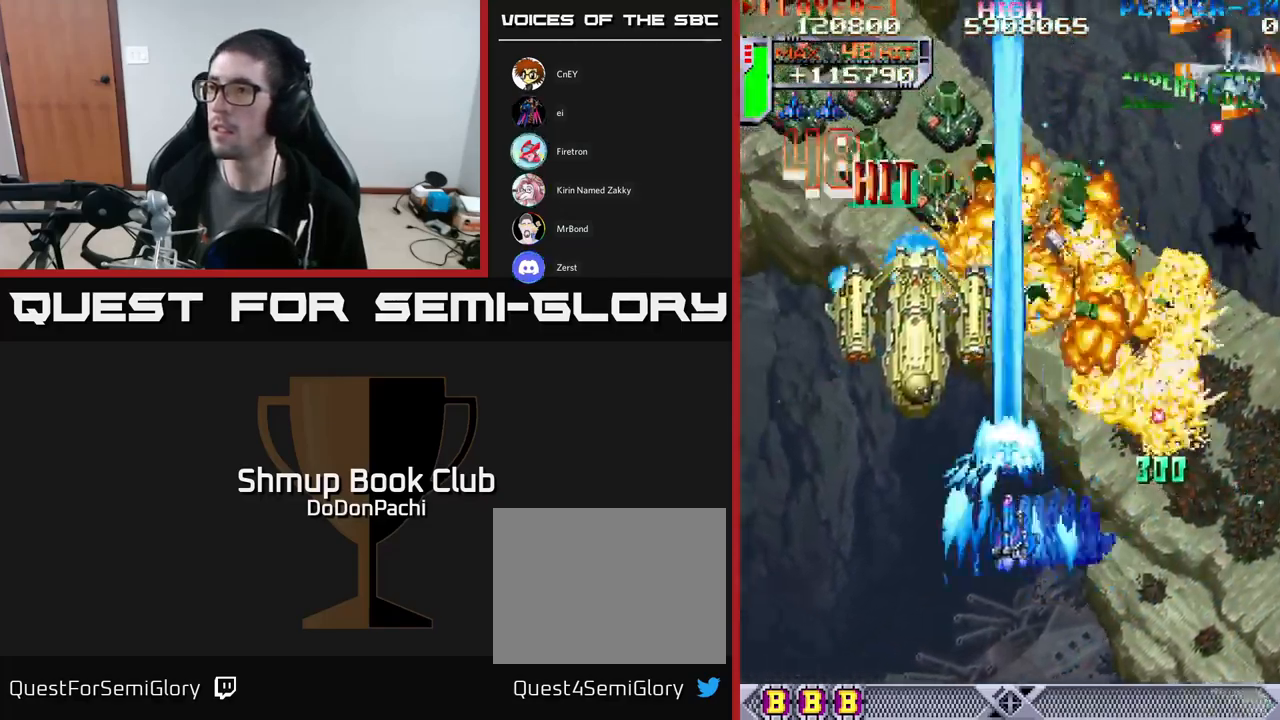
{"buttons": ["DPAD_DOWN", "DPAD_RIGHT"], "events": [[250, "DPAD_UP", "down"], [283, "DPAD_LEFT", "up"], [300, "DPAD_RIGHT", "down"], [350, "X", "down"], [367, "A", "up"], [383, "DPAD_UP", "up"], [433, "DPAD_DOWN", "down"], [483, "X", "up"]]}
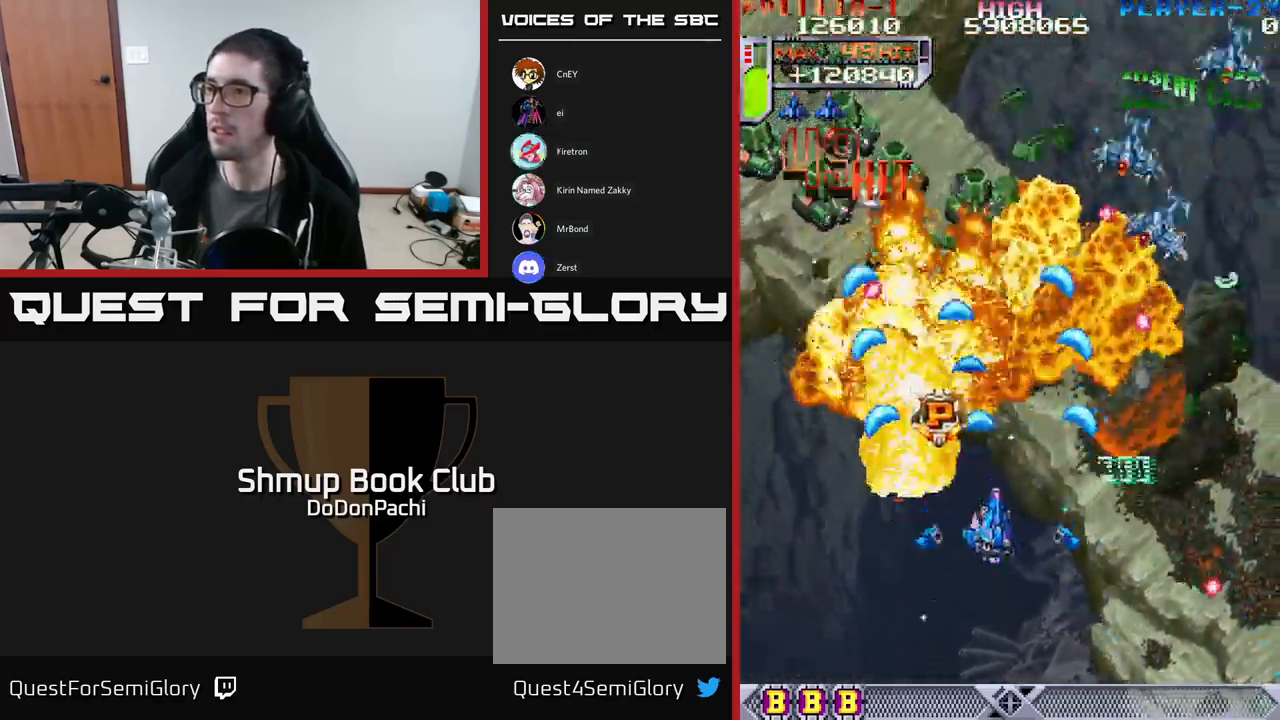
{"buttons": ["DPAD_RIGHT"], "events": [[50, "X", "down"], [150, "X", "up"], [200, "DPAD_DOWN", "up"], [200, "X", "down"], [283, "X", "up"], [350, "X", "down"], [467, "X", "up"]]}
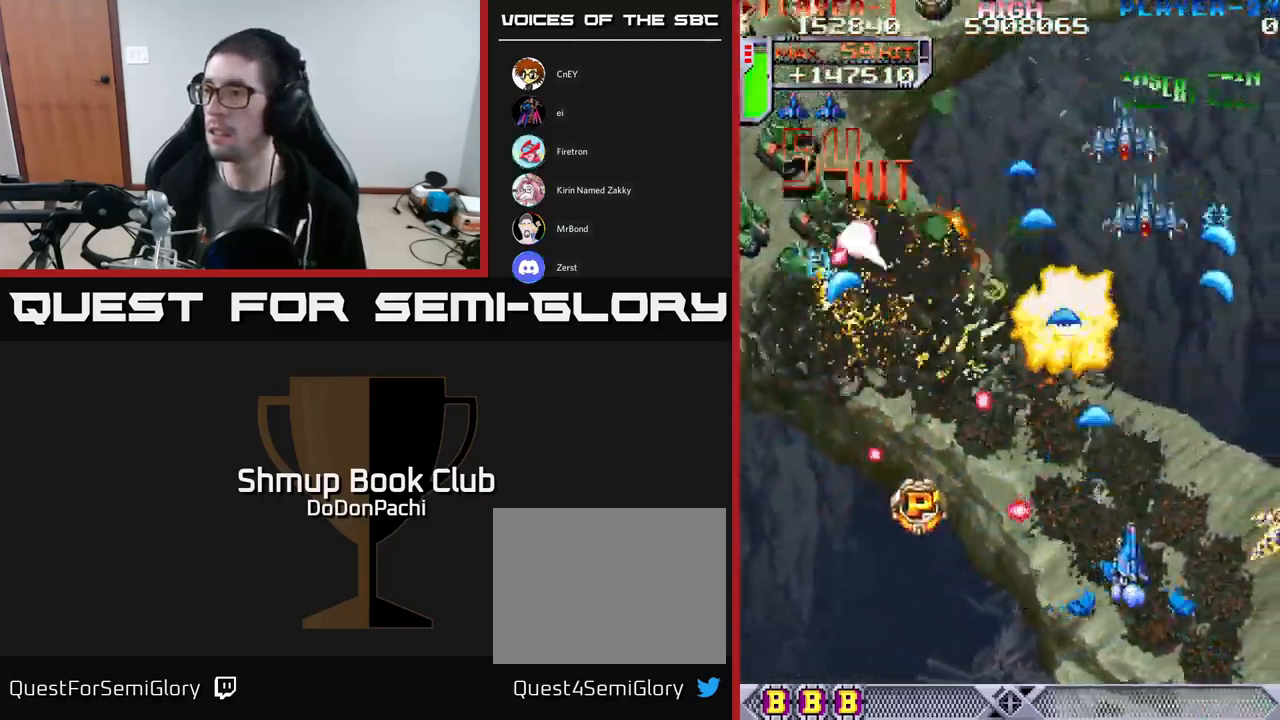
{"buttons": ["X", "DPAD_LEFT"], "events": [[33, "X", "down"], [133, "X", "up"], [183, "X", "down"], [283, "X", "up"], [350, "DPAD_RIGHT", "up"], [367, "X", "down"], [383, "DPAD_LEFT", "down"], [450, "X", "up"], [500, "X", "down"]]}